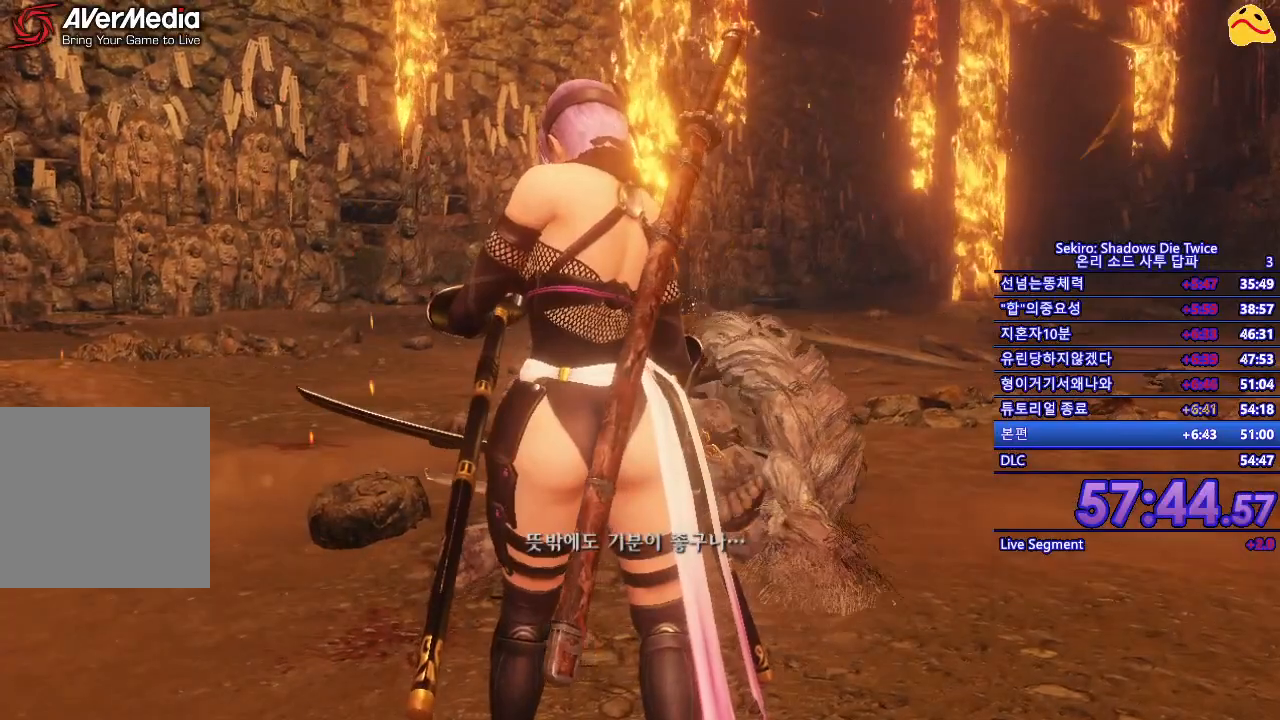
Gameplay with a controller (Xbox layout); each line is a JSON object with the inputs held at the frame after it. "events" lists button and stick changes between this image and that frame as [ms after this image, input, new state], when the widget could be followed in between.
{"buttons": [], "left_stick": "center", "right_stick": "left", "events": [[267, "right_stick", "left"]]}
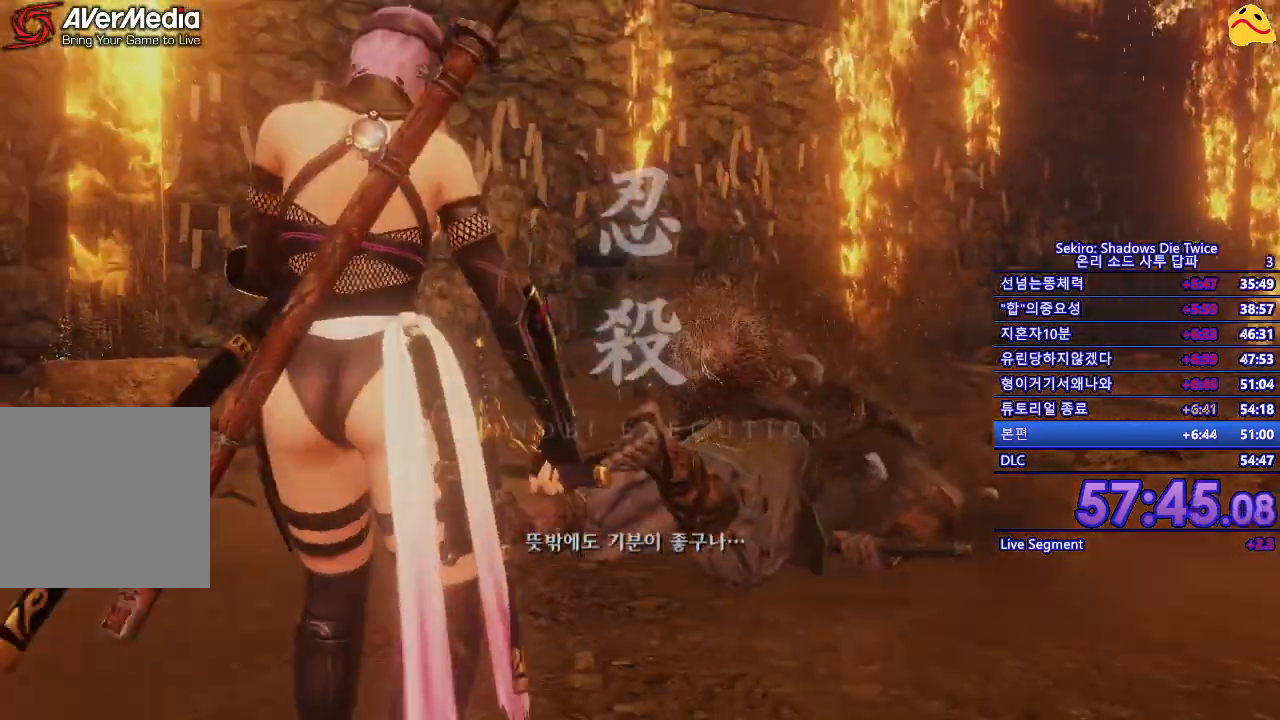
{"buttons": [], "left_stick": "center", "right_stick": "down-left", "events": [[417, "right_stick", "down-left"]]}
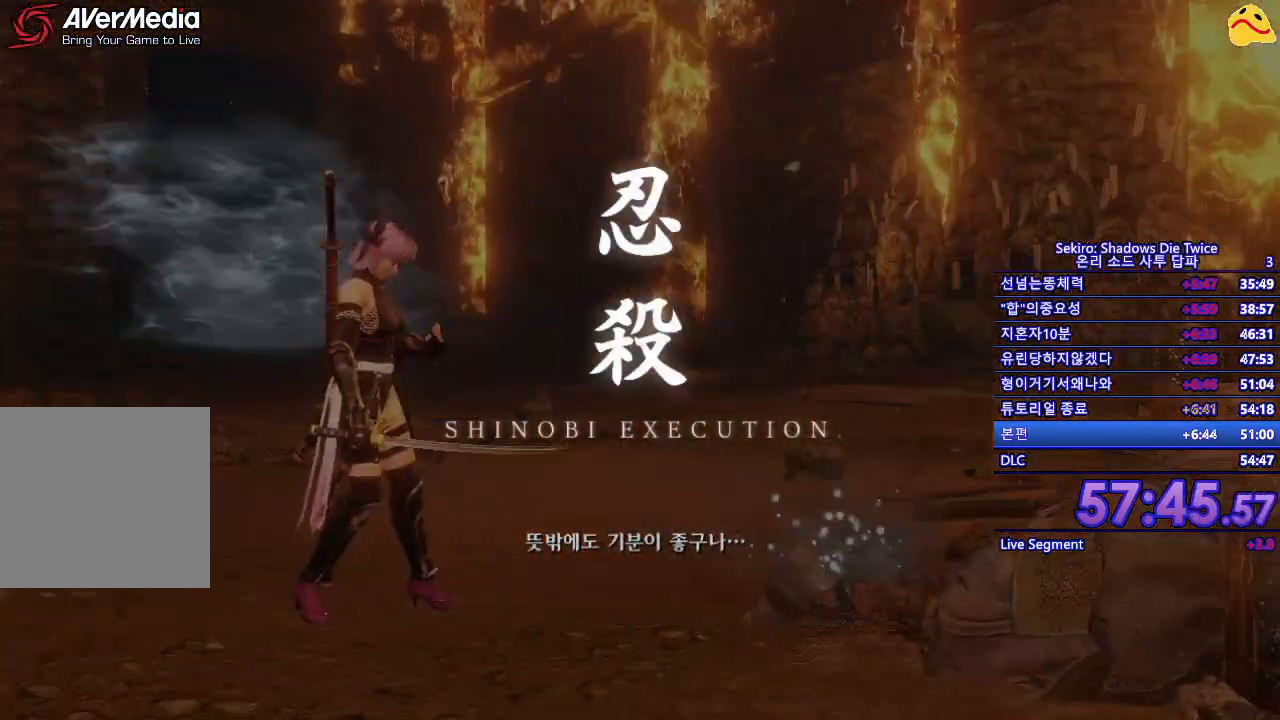
{"buttons": [], "left_stick": "right", "right_stick": "center", "events": [[67, "left_stick", "up"], [83, "right_stick", "center"], [500, "left_stick", "right"]]}
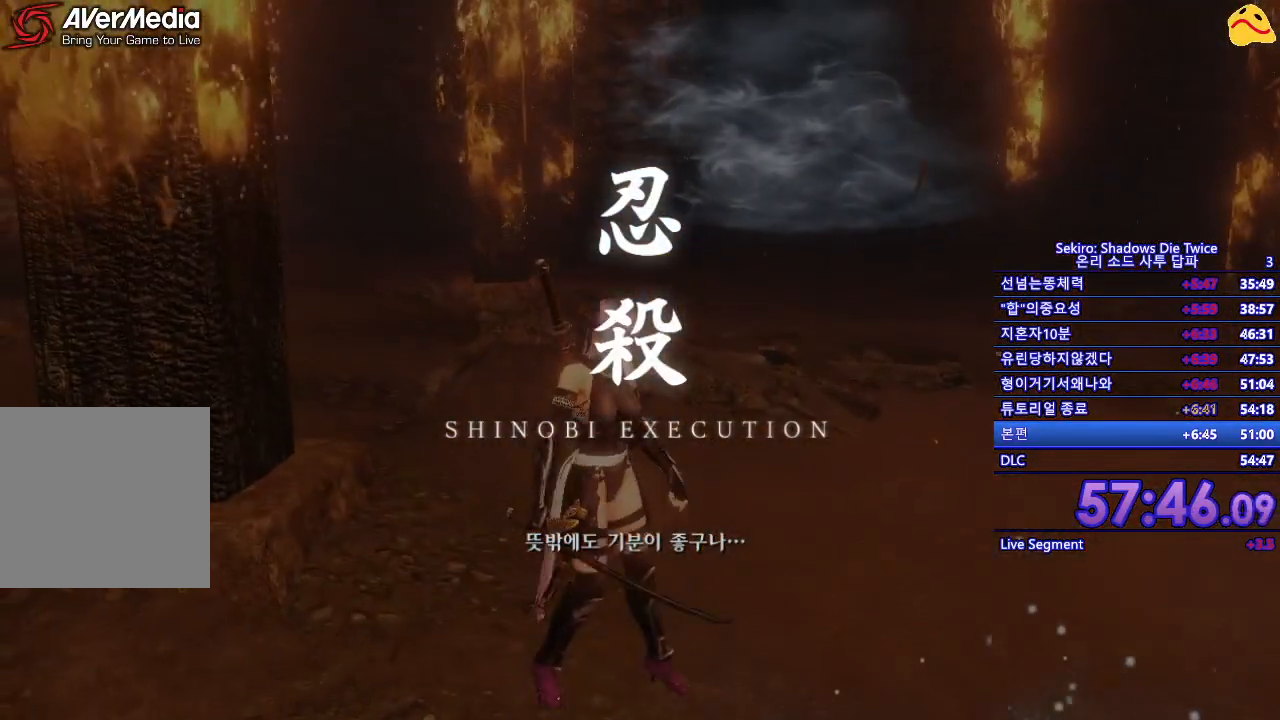
{"buttons": [], "left_stick": "down-right", "right_stick": "right", "events": [[133, "left_stick", "down-right"], [200, "right_stick", "right"]]}
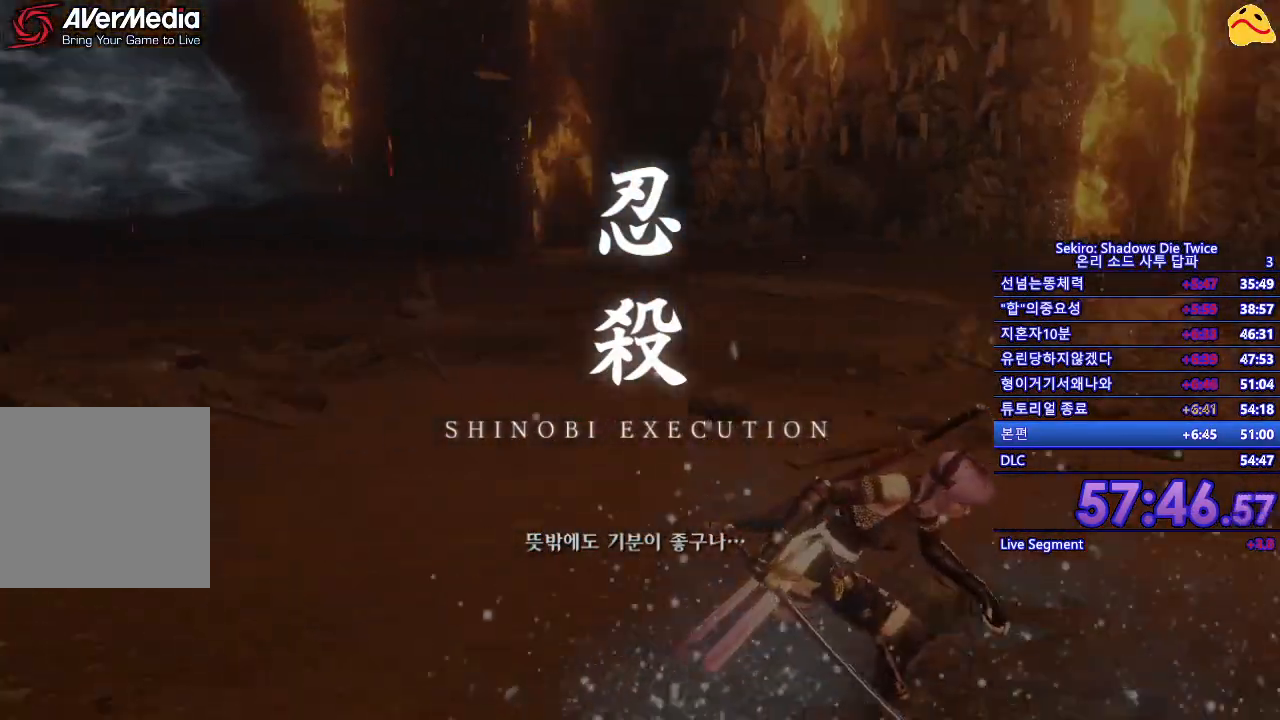
{"buttons": [], "left_stick": "up-right", "right_stick": "center", "events": [[33, "left_stick", "right"], [217, "left_stick", "up-right"], [417, "right_stick", "center"]]}
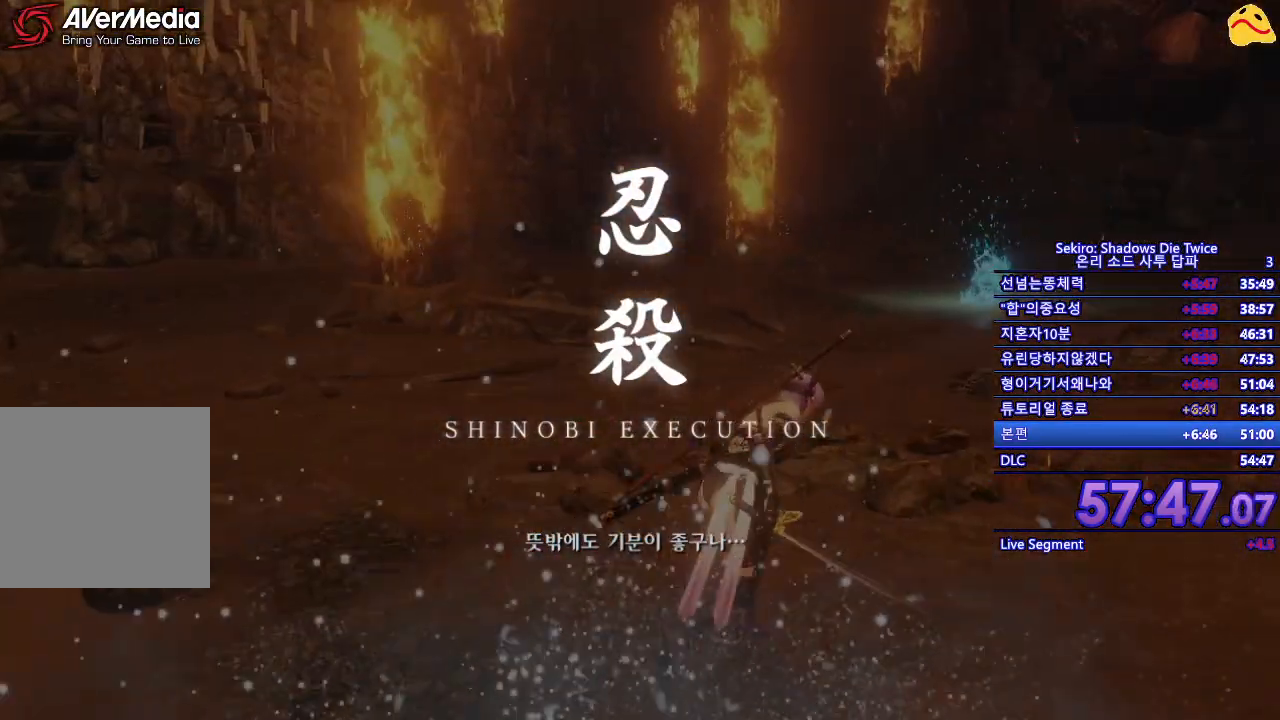
{"buttons": ["B"], "left_stick": "up", "right_stick": "center", "events": [[67, "B", "down"], [417, "left_stick", "up"]]}
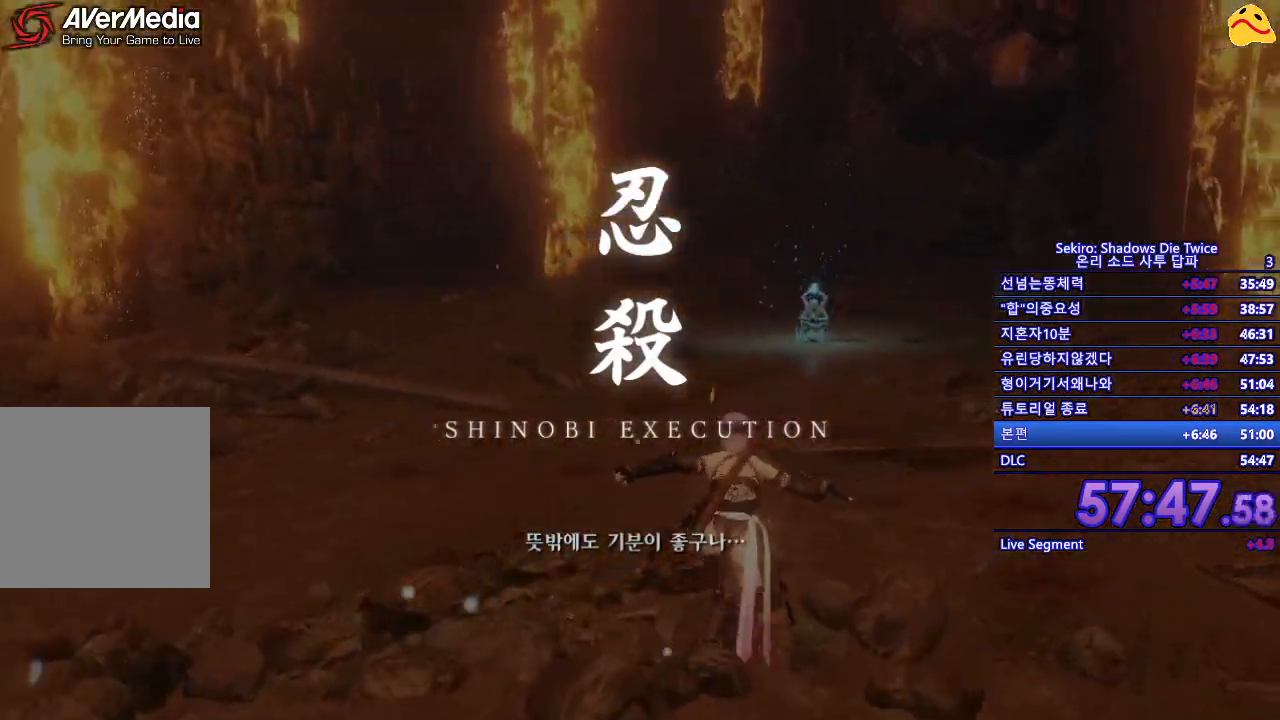
{"buttons": ["B"], "left_stick": "up", "right_stick": "center", "events": []}
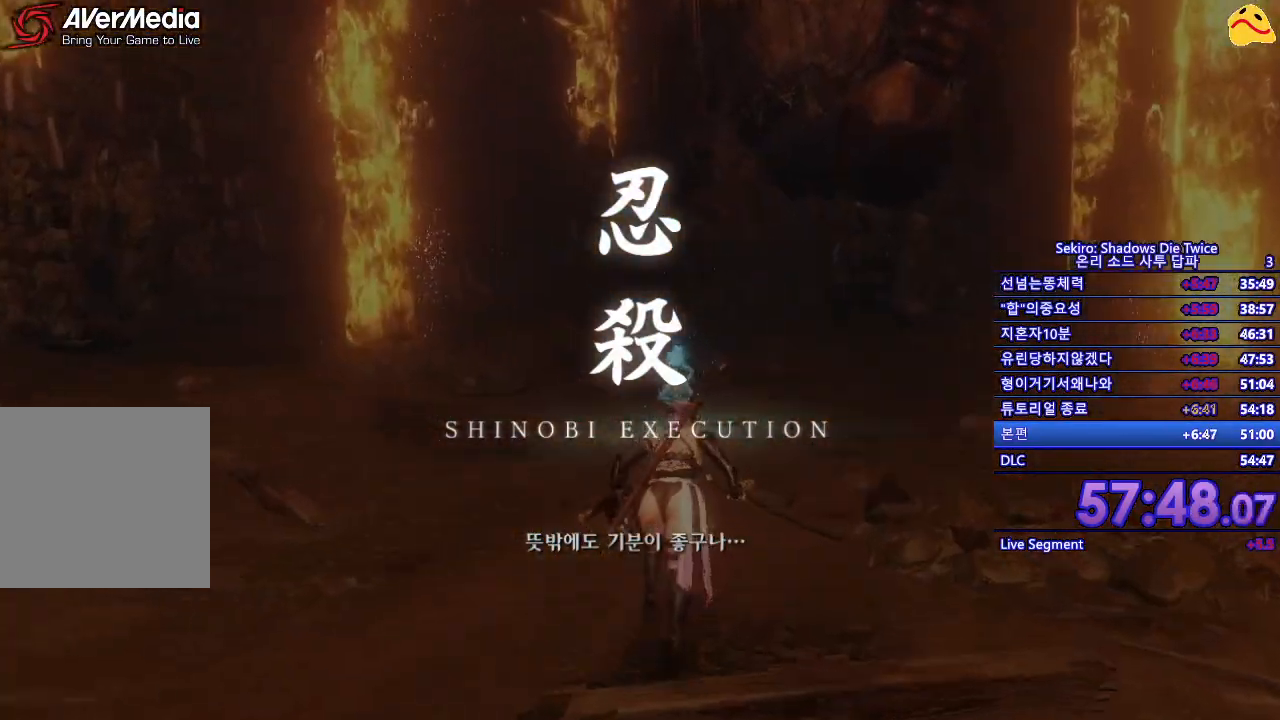
{"buttons": [], "left_stick": "up", "right_stick": "center", "events": [[200, "B", "up"]]}
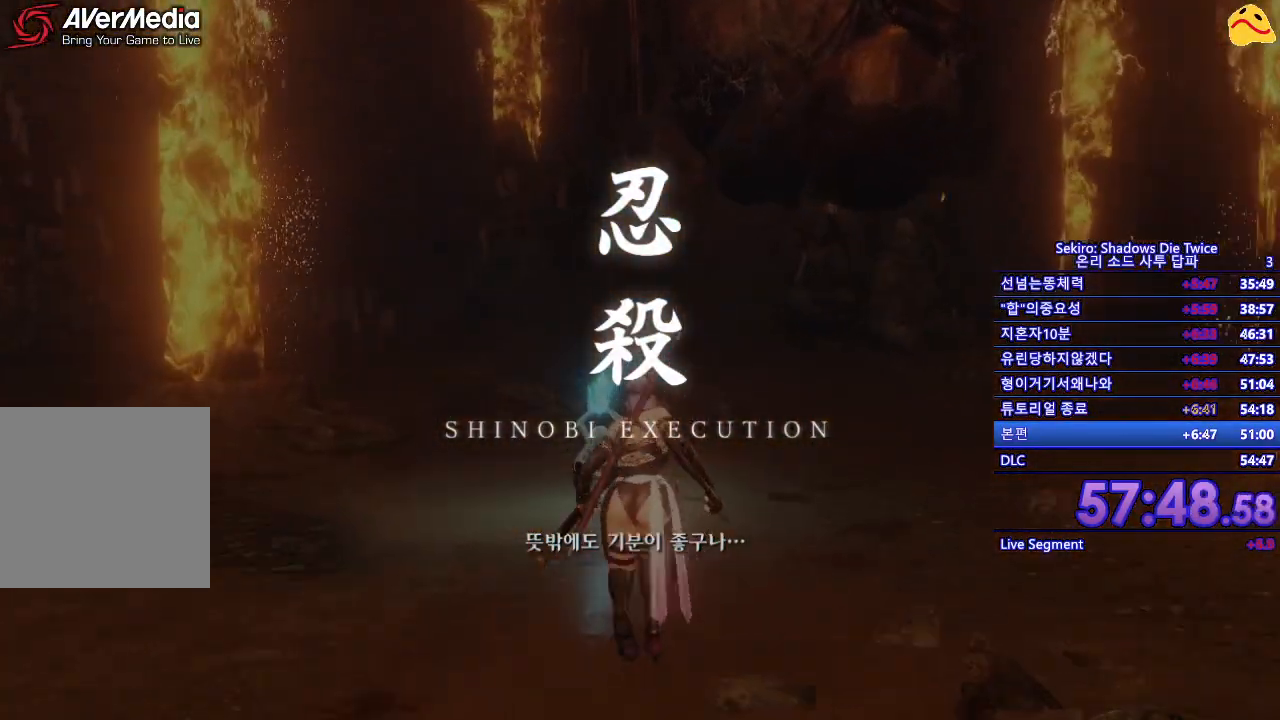
{"buttons": ["X"], "left_stick": "up", "right_stick": "center", "events": [[400, "X", "down"]]}
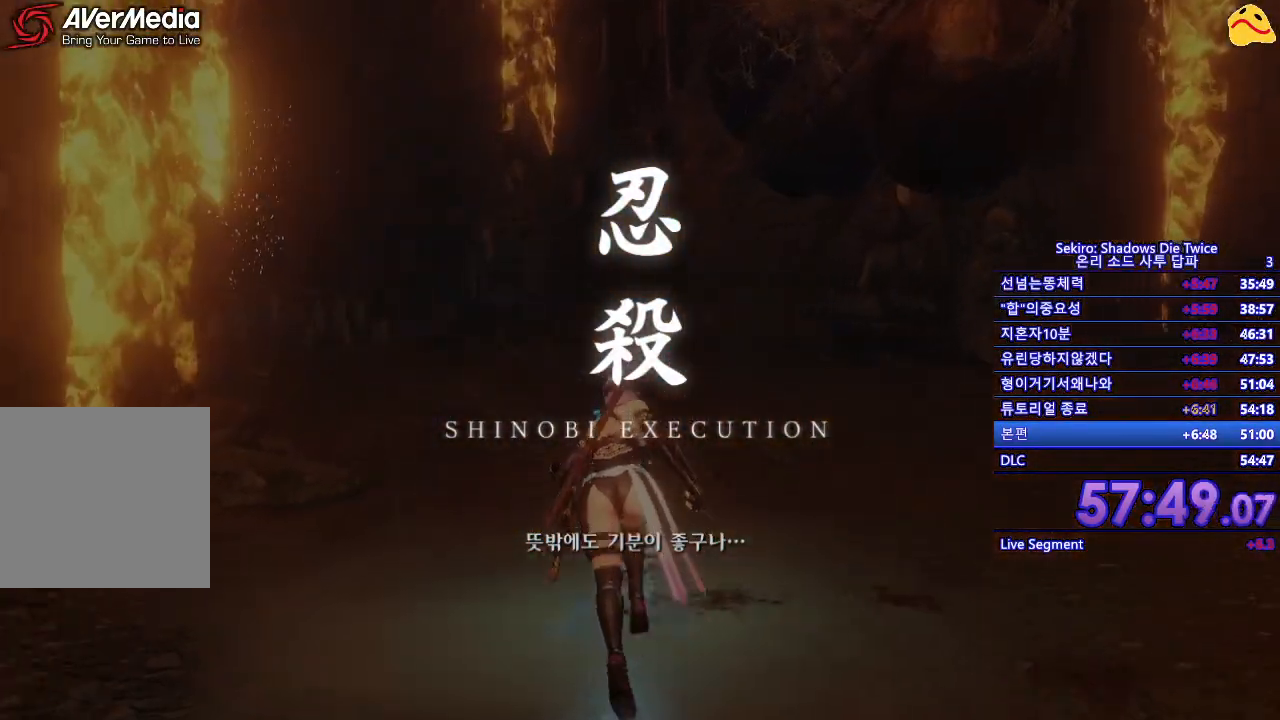
{"buttons": [], "left_stick": "center", "right_stick": "center", "events": [[33, "X", "up"], [50, "left_stick", "center"], [150, "X", "down"], [200, "X", "up"]]}
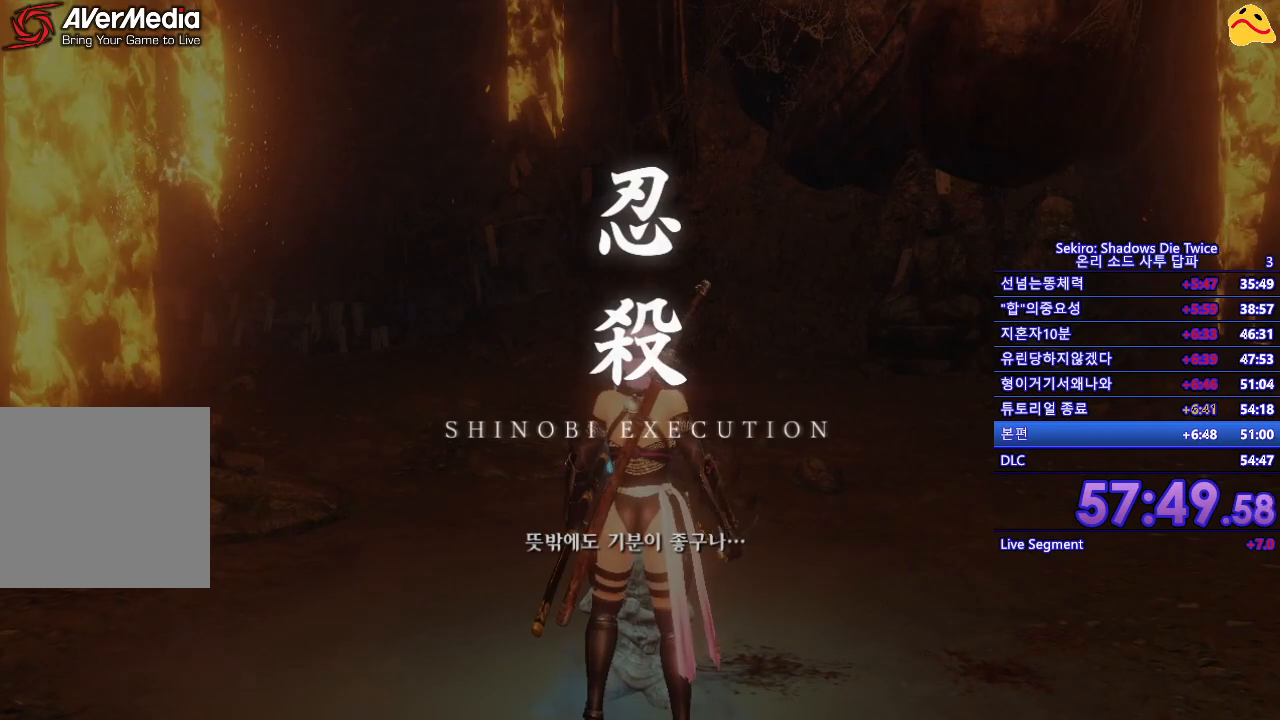
{"buttons": [], "left_stick": "center", "right_stick": "center", "events": []}
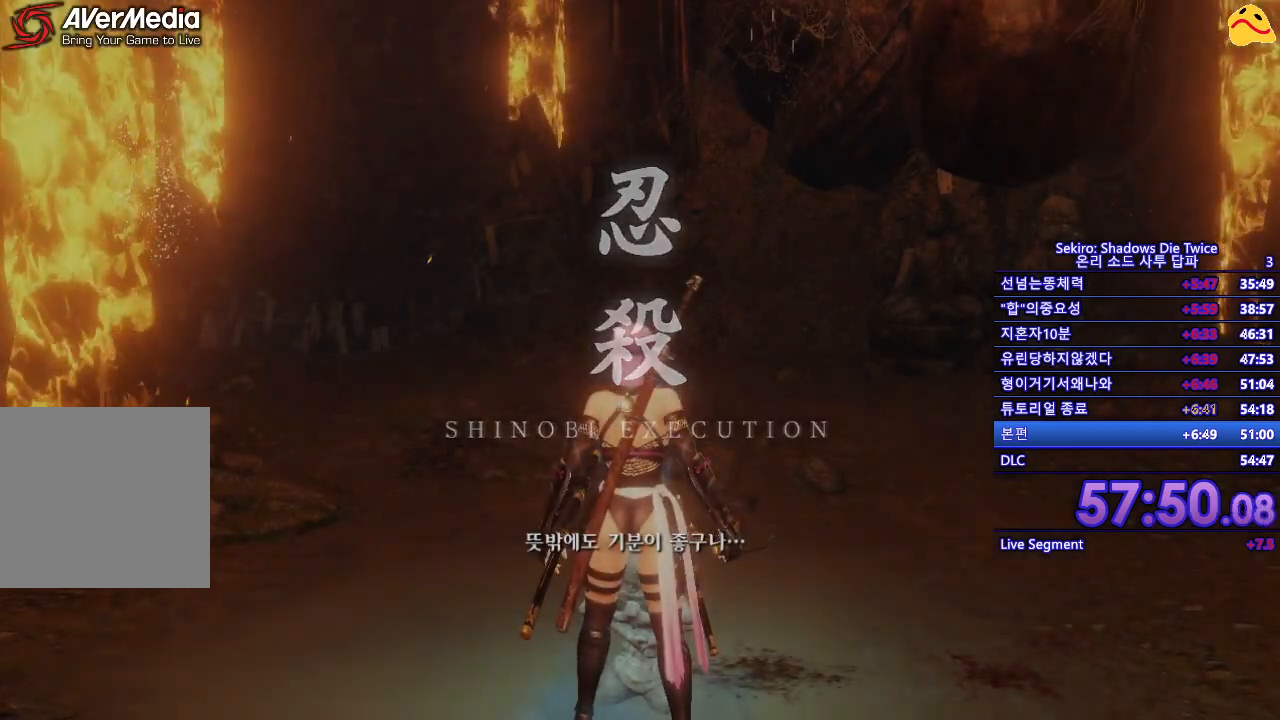
{"buttons": [], "left_stick": "center", "right_stick": "center", "events": []}
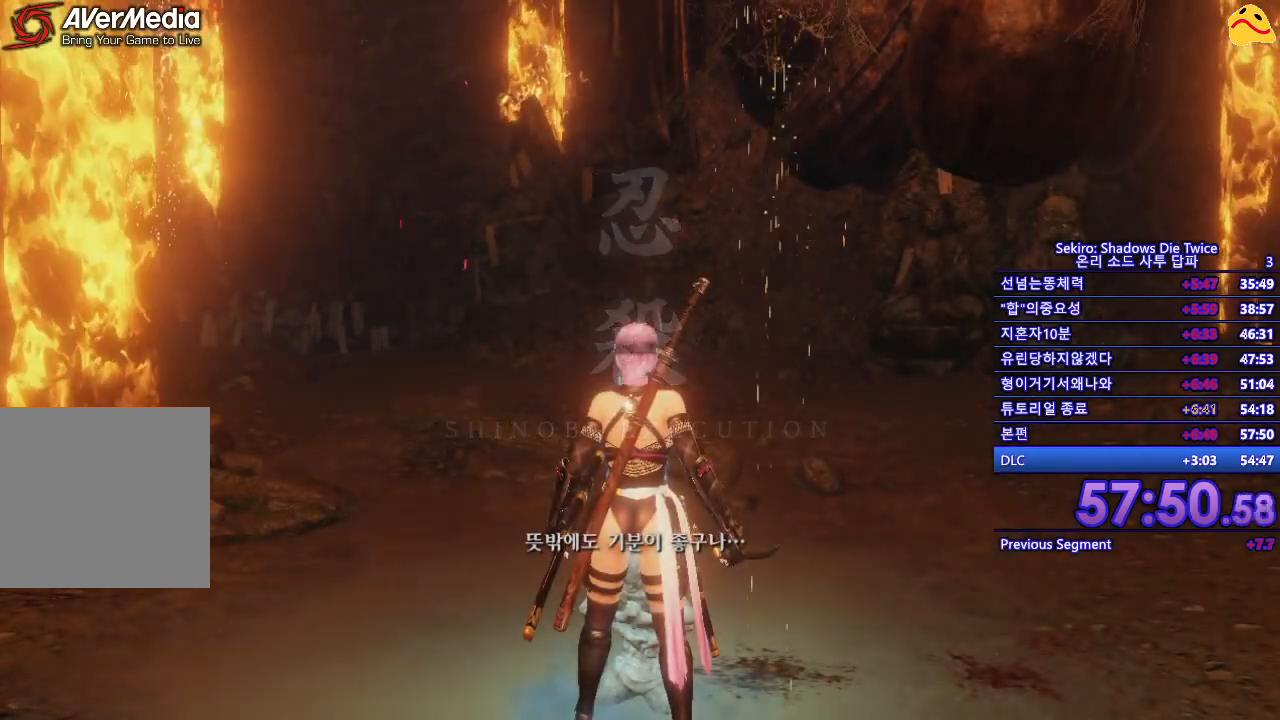
{"buttons": [], "left_stick": "center", "right_stick": "center", "events": []}
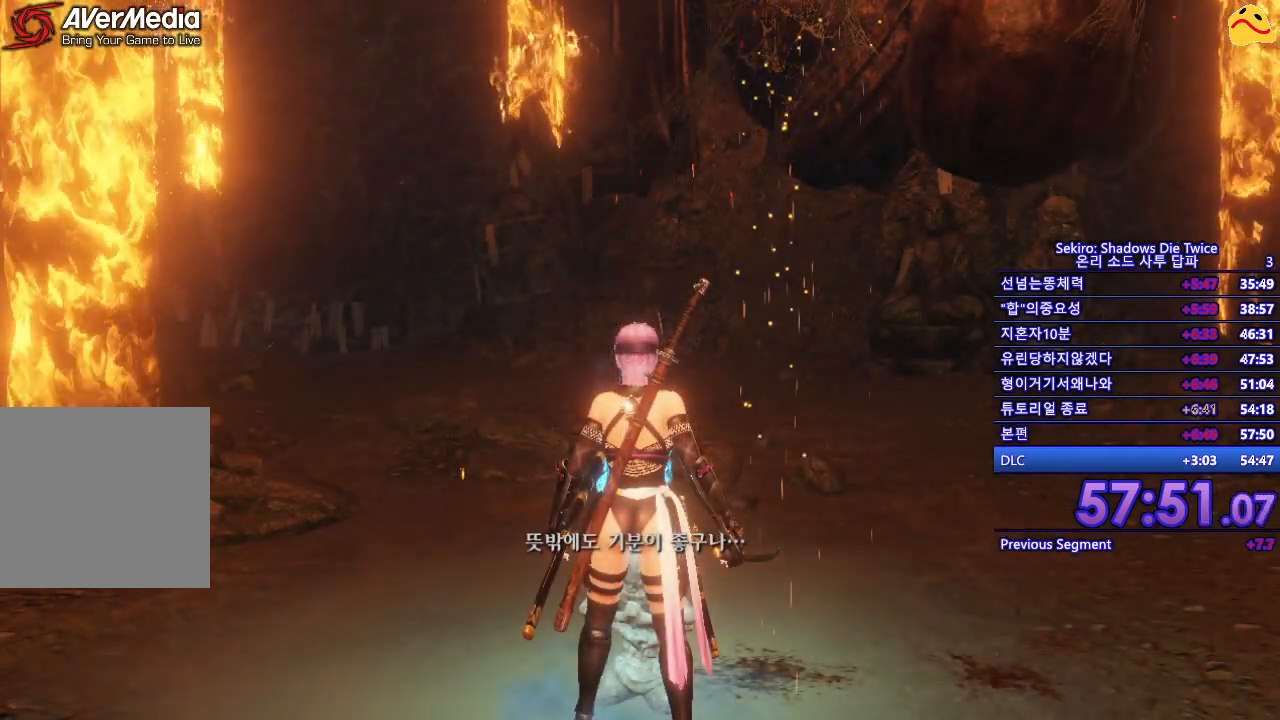
{"buttons": [], "left_stick": "center", "right_stick": "center", "events": []}
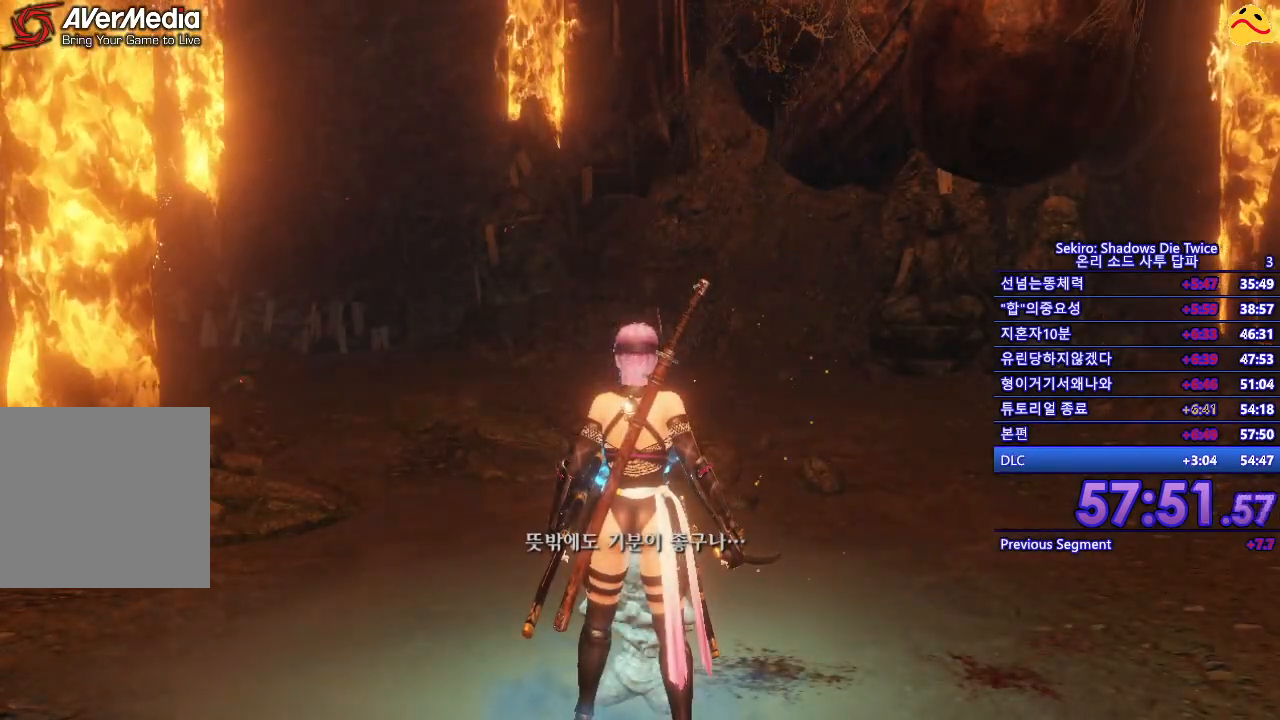
{"buttons": ["X"], "left_stick": "center", "right_stick": "center", "events": [[500, "X", "down"]]}
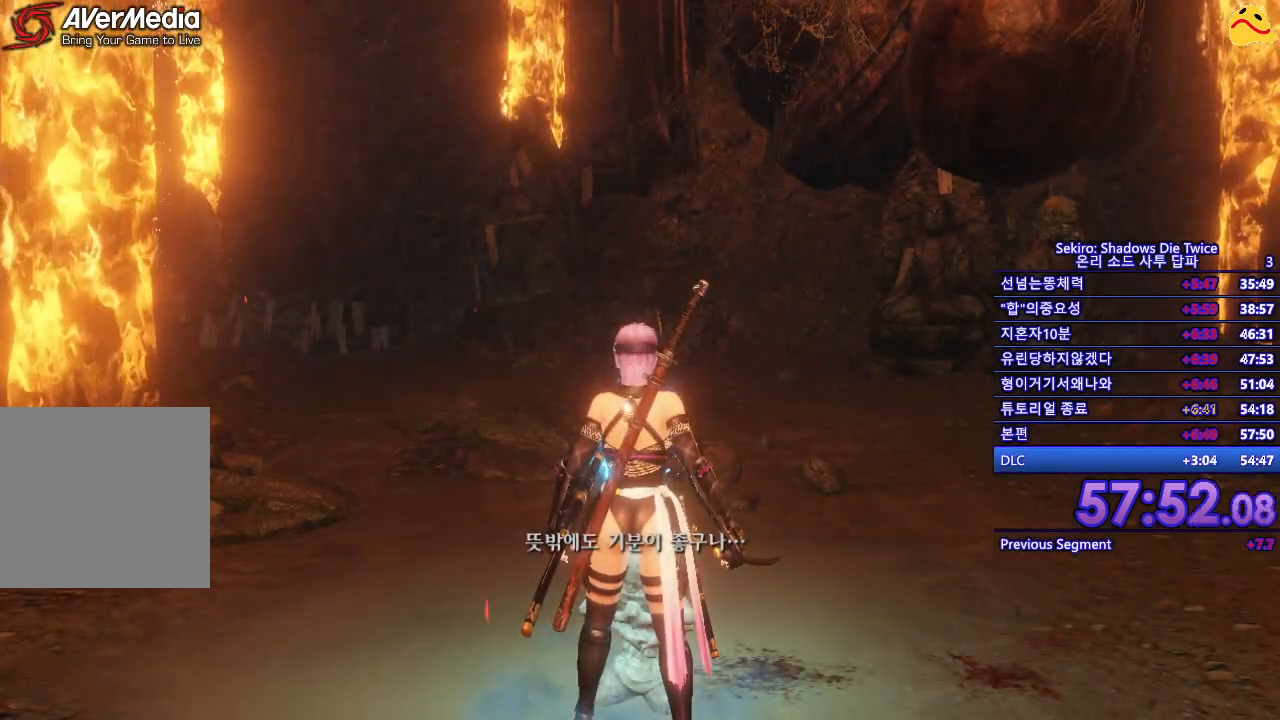
{"buttons": [], "left_stick": "center", "right_stick": "center", "events": [[83, "X", "up"], [250, "X", "down"], [317, "X", "up"], [467, "X", "down"], [500, "X", "up"]]}
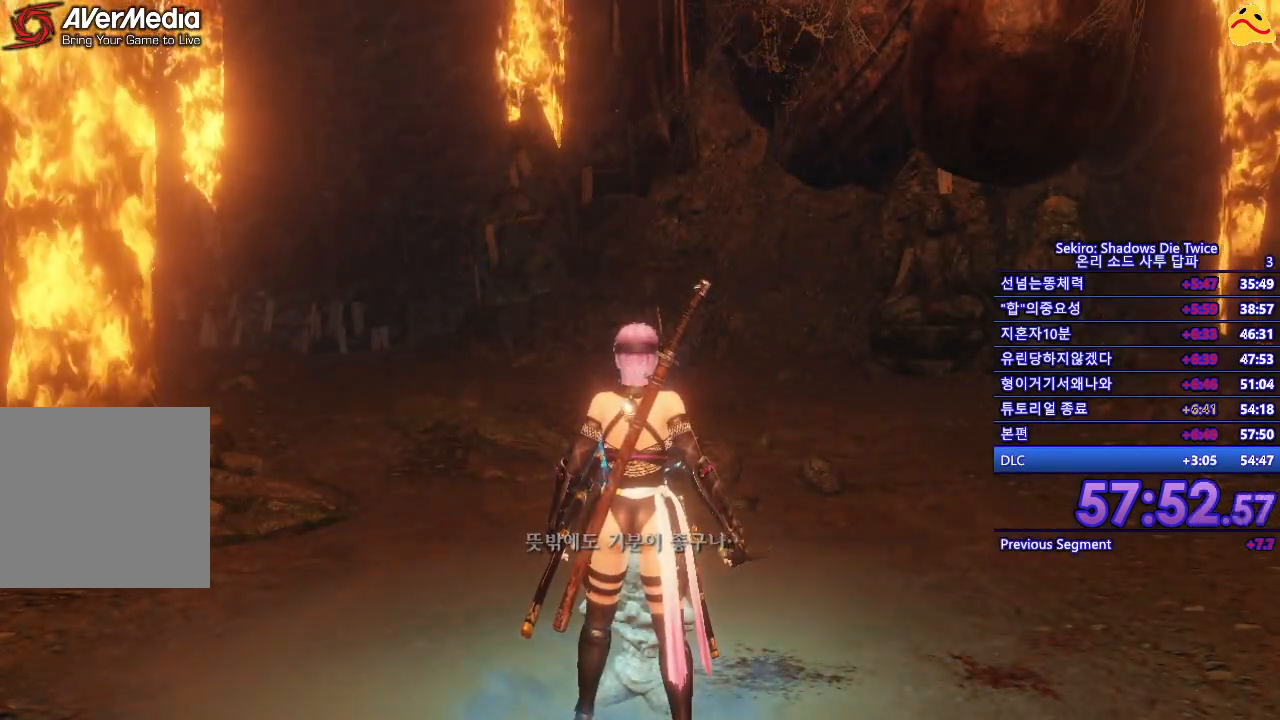
{"buttons": [], "left_stick": "center", "right_stick": "center", "events": [[133, "X", "down"], [217, "X", "up"], [333, "X", "down"], [433, "X", "up"]]}
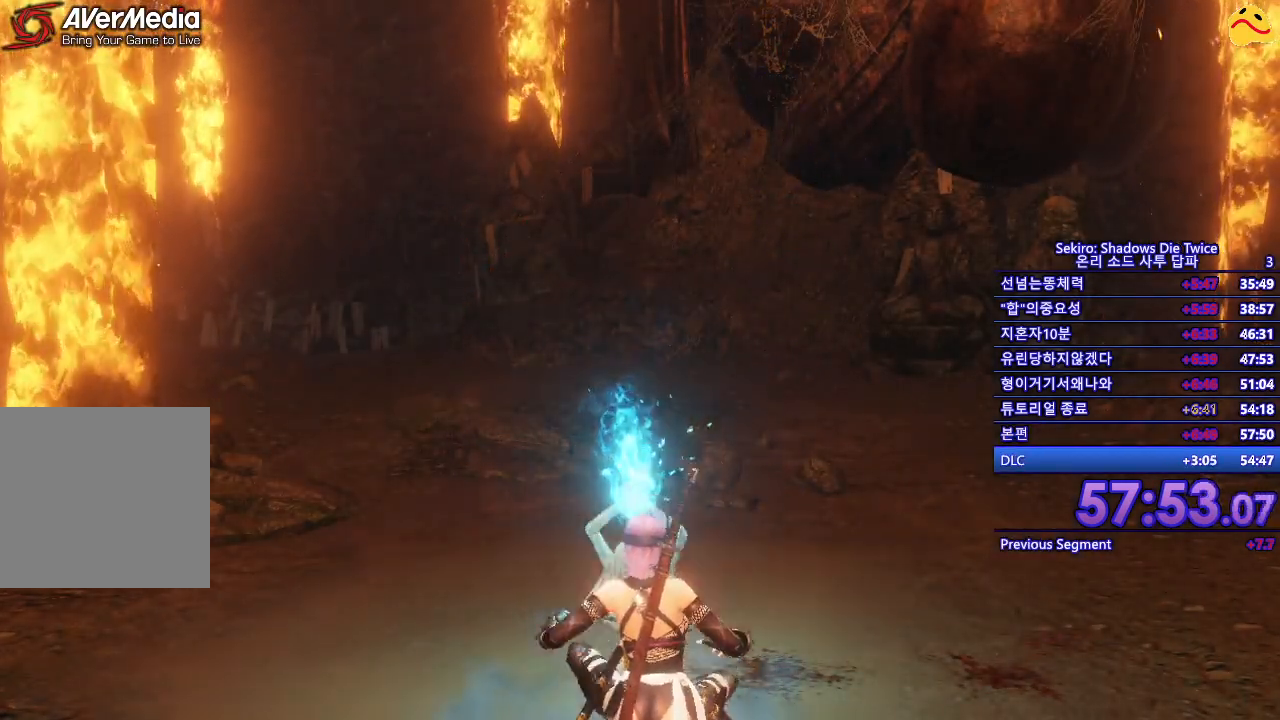
{"buttons": [], "left_stick": "center", "right_stick": "center", "events": []}
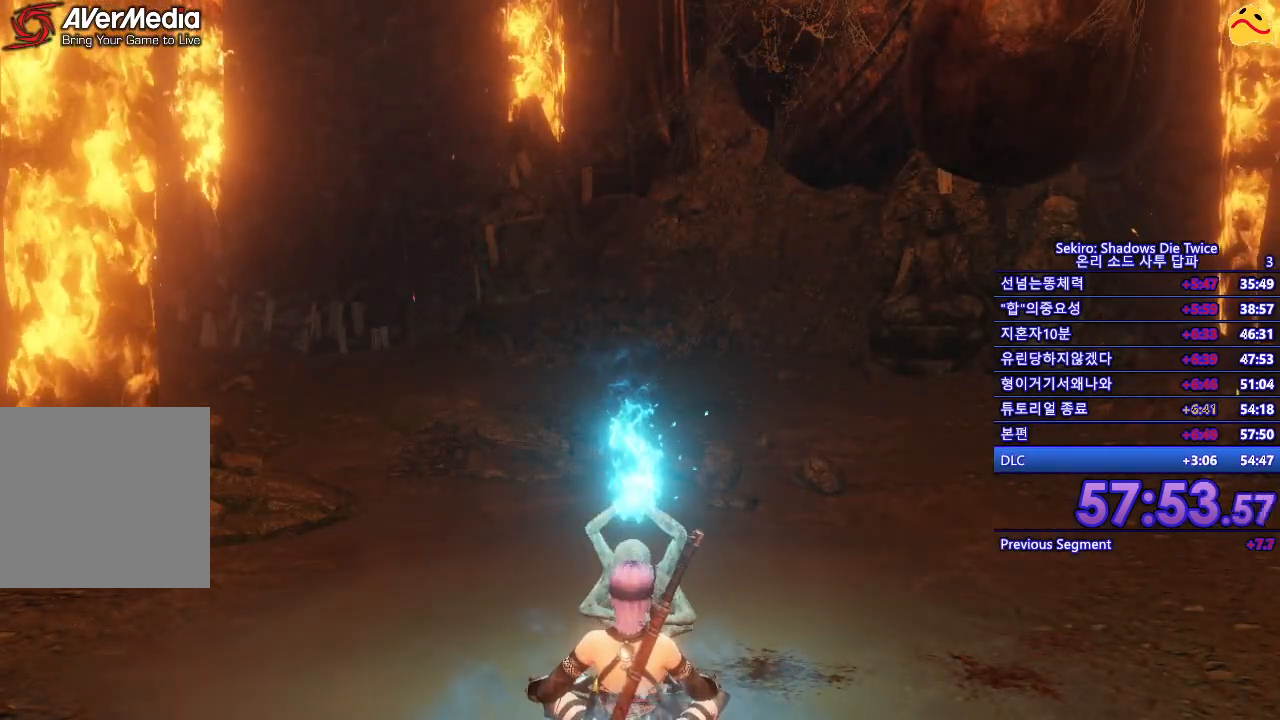
{"buttons": ["DPAD_DOWN"], "left_stick": "center", "right_stick": "center", "events": [[250, "DPAD_DOWN", "down"], [350, "DPAD_DOWN", "up"], [433, "DPAD_DOWN", "down"]]}
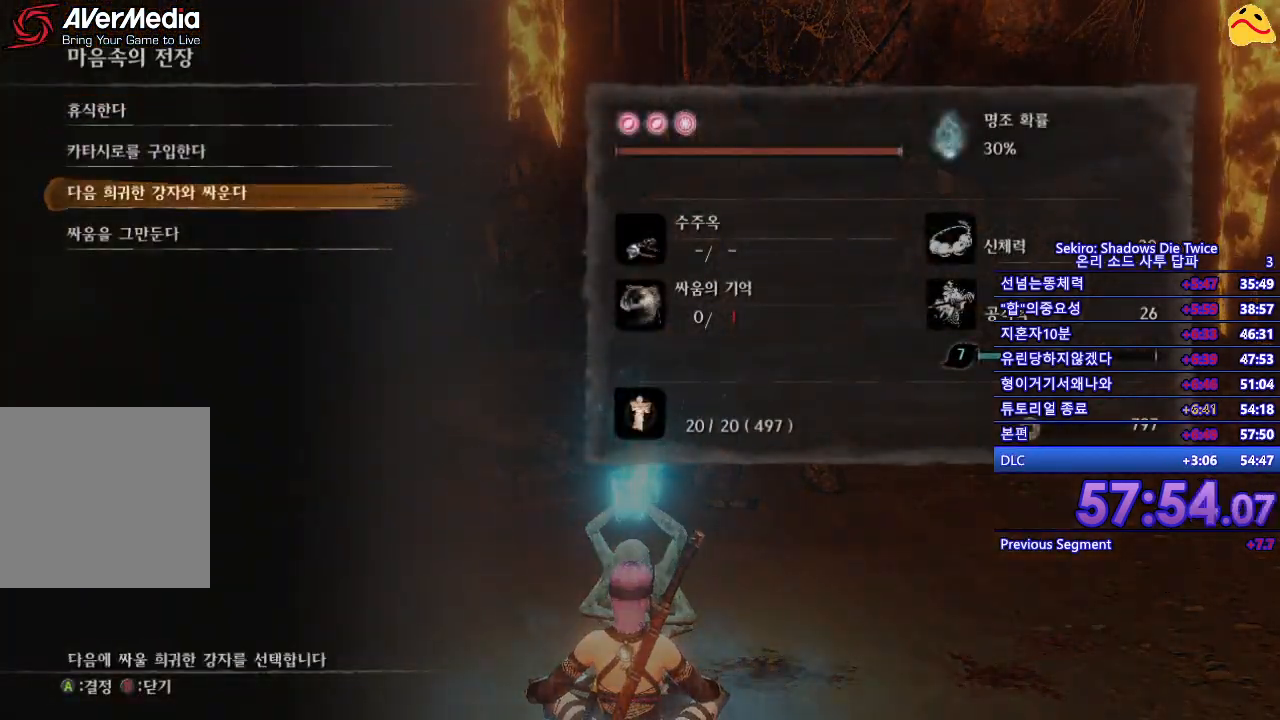
{"buttons": [], "left_stick": "center", "right_stick": "center", "events": [[67, "DPAD_DOWN", "up"], [100, "A", "down"], [233, "A", "up"]]}
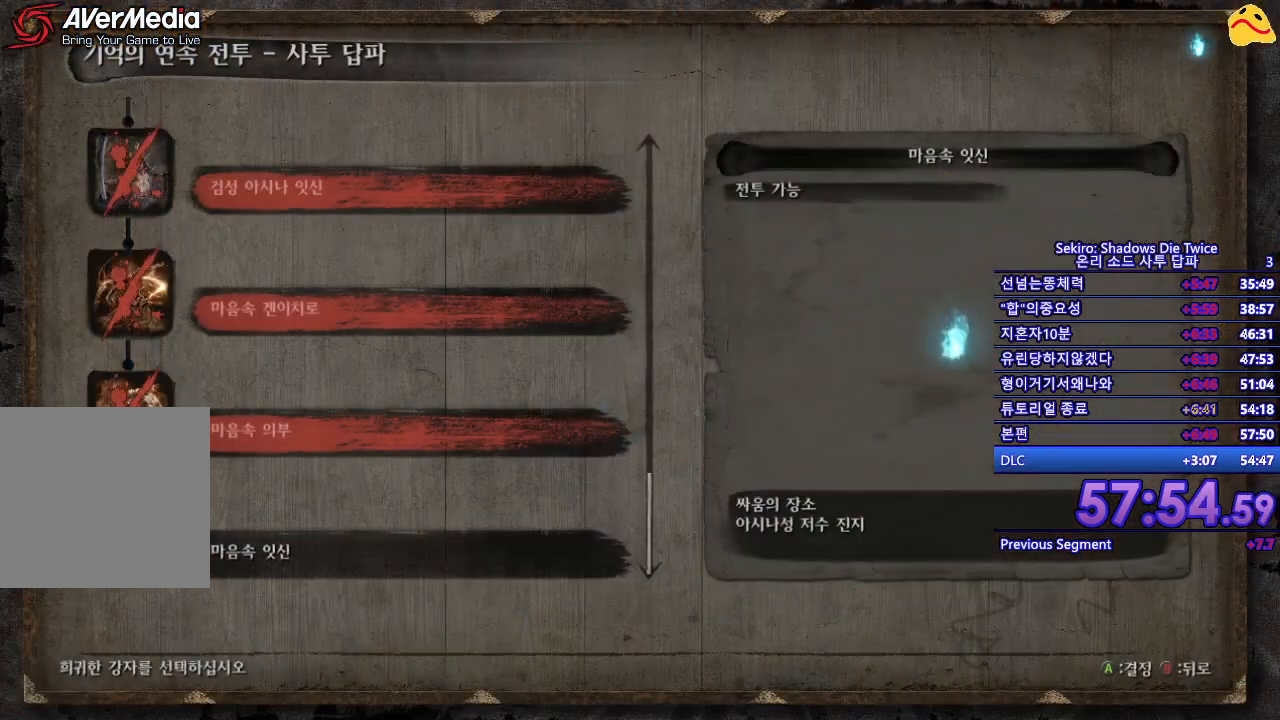
{"buttons": [], "left_stick": "center", "right_stick": "center", "events": [[67, "A", "down"], [167, "A", "up"], [300, "A", "down"], [383, "A", "up"]]}
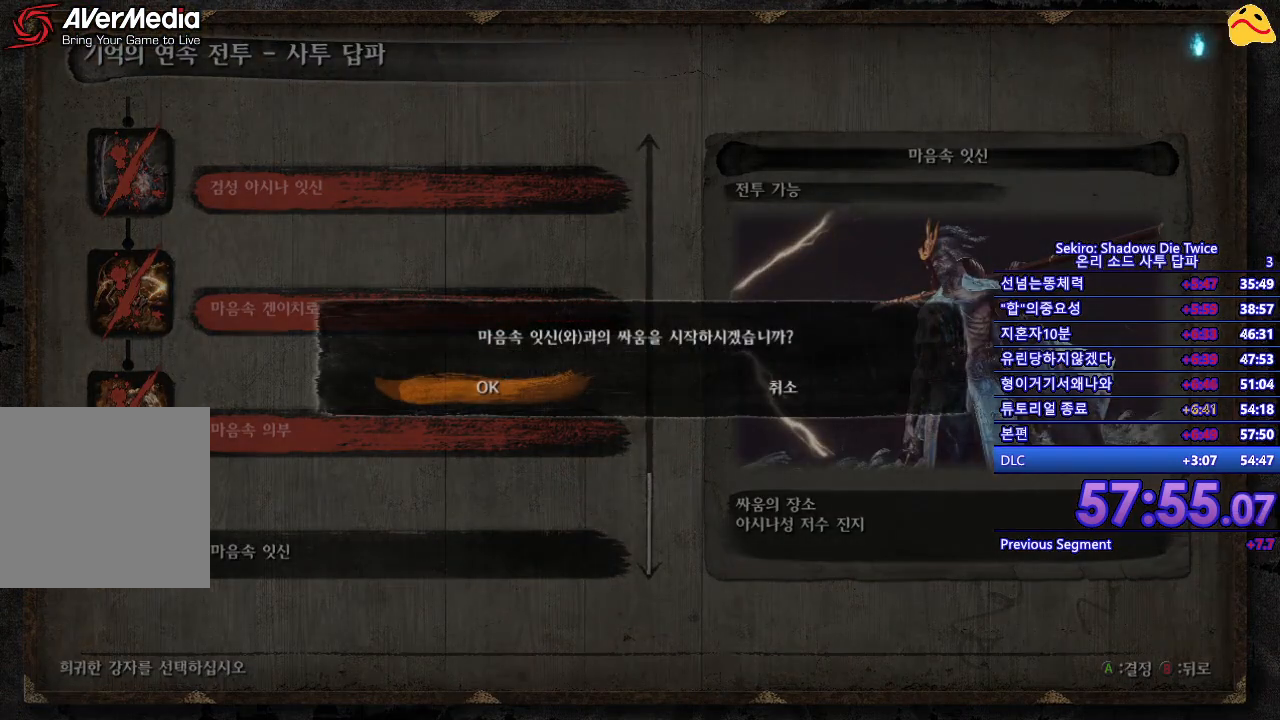
{"buttons": [], "left_stick": "center", "right_stick": "center", "events": [[167, "A", "down"], [300, "A", "up"]]}